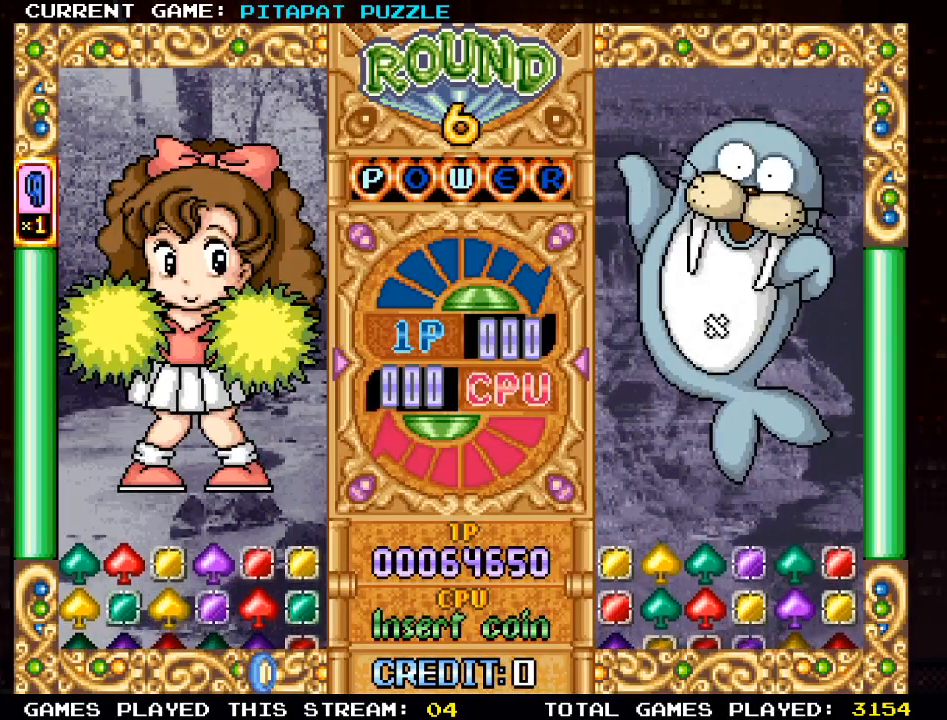
Gameplay with a controller (arcade stick); each line is a JSON object with the inputs held at the frame after it. "events" lists button and stick changes between this image and that frame as [ms after this image, input, new state], when the widget could be followed in between. Not read: L3 R3.
{"buttons": [], "left_stick": "down", "events": [[500, "left_stick", "down"]]}
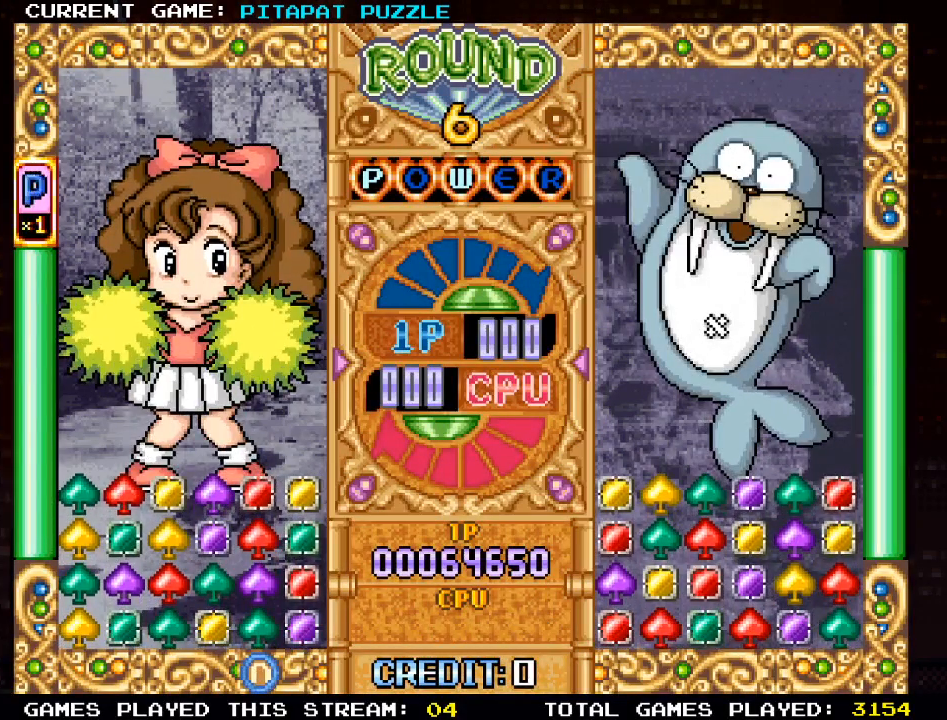
{"buttons": [], "left_stick": "center", "events": [[133, "left_stick", "center"]]}
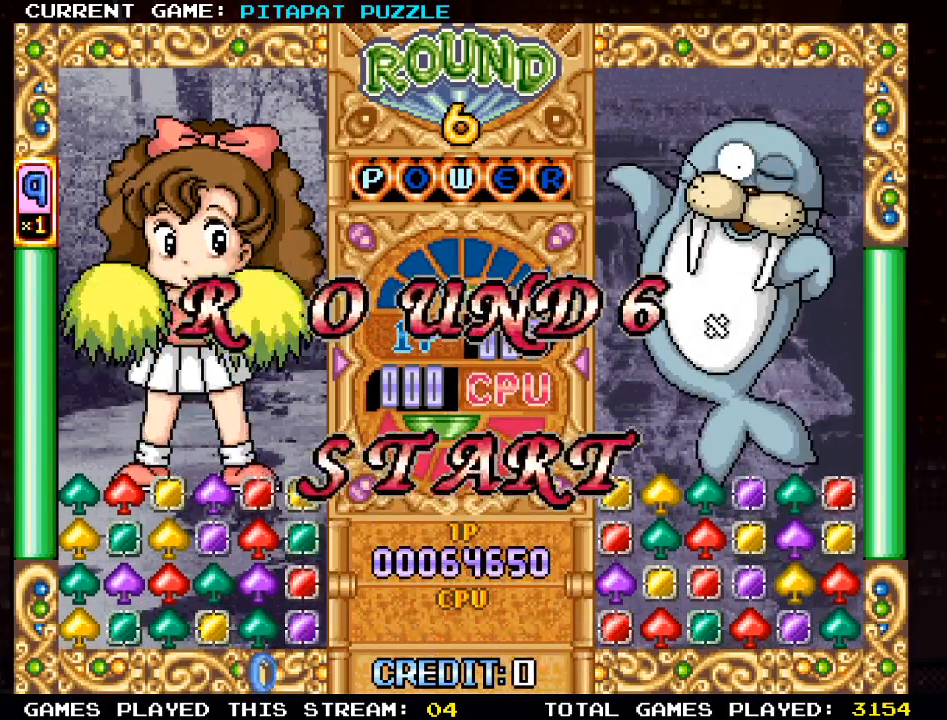
{"buttons": [], "left_stick": "center", "events": []}
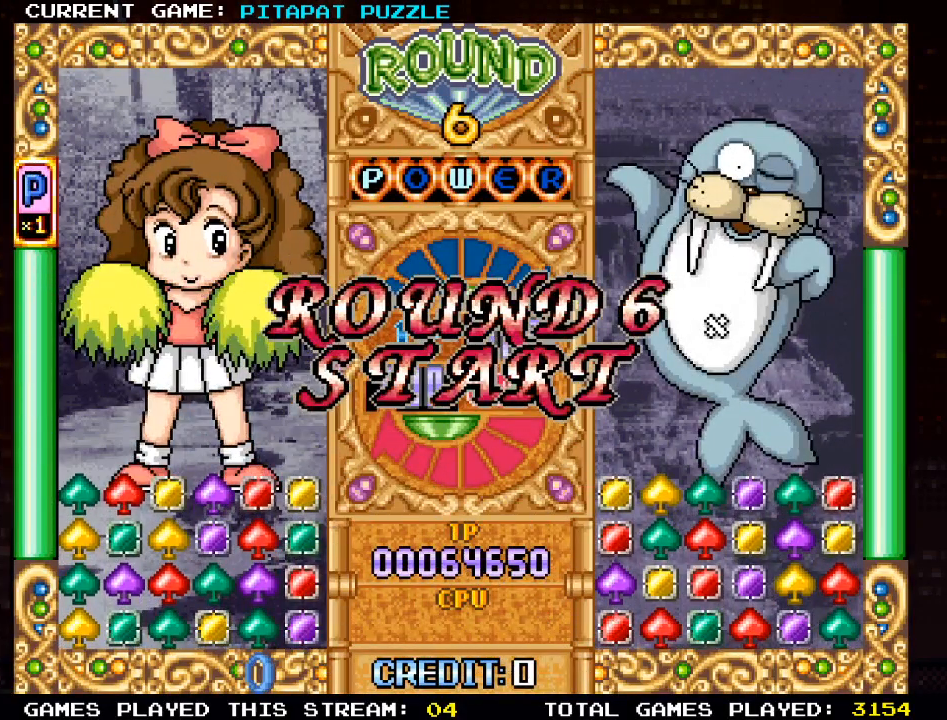
{"buttons": [], "left_stick": "center", "events": []}
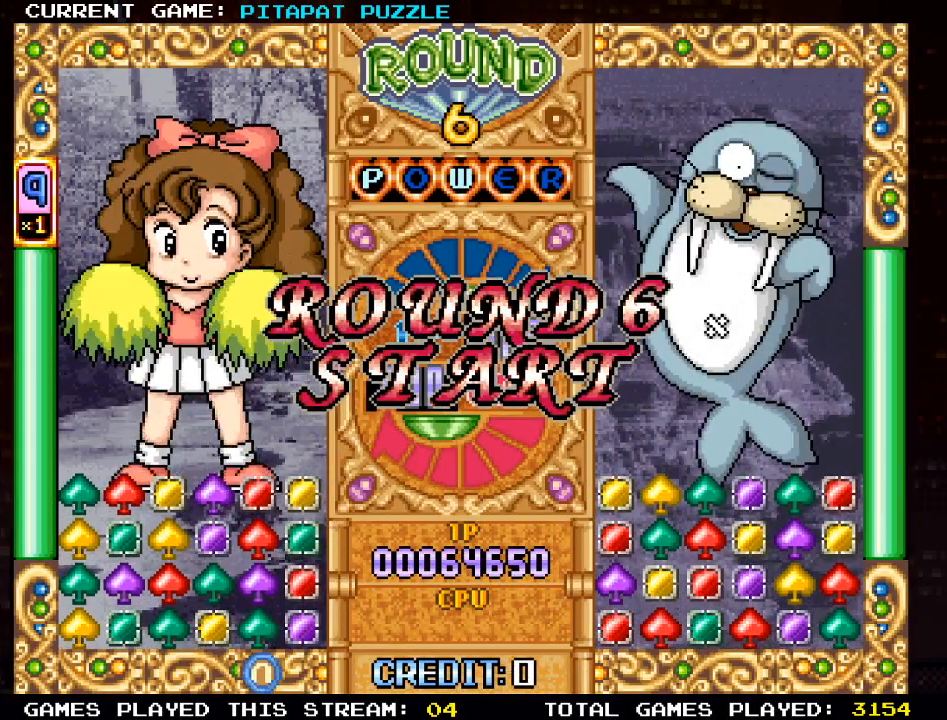
{"buttons": [], "left_stick": "center", "events": []}
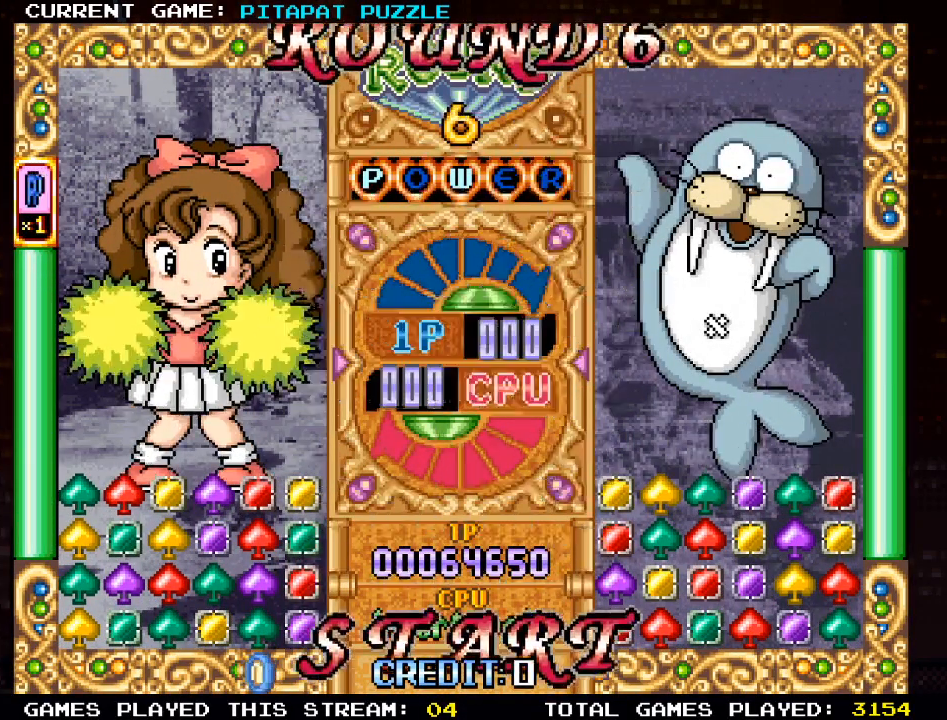
{"buttons": [], "left_stick": "down", "events": [[200, "left_stick", "down"], [350, "left_stick", "center"], [433, "left_stick", "down"]]}
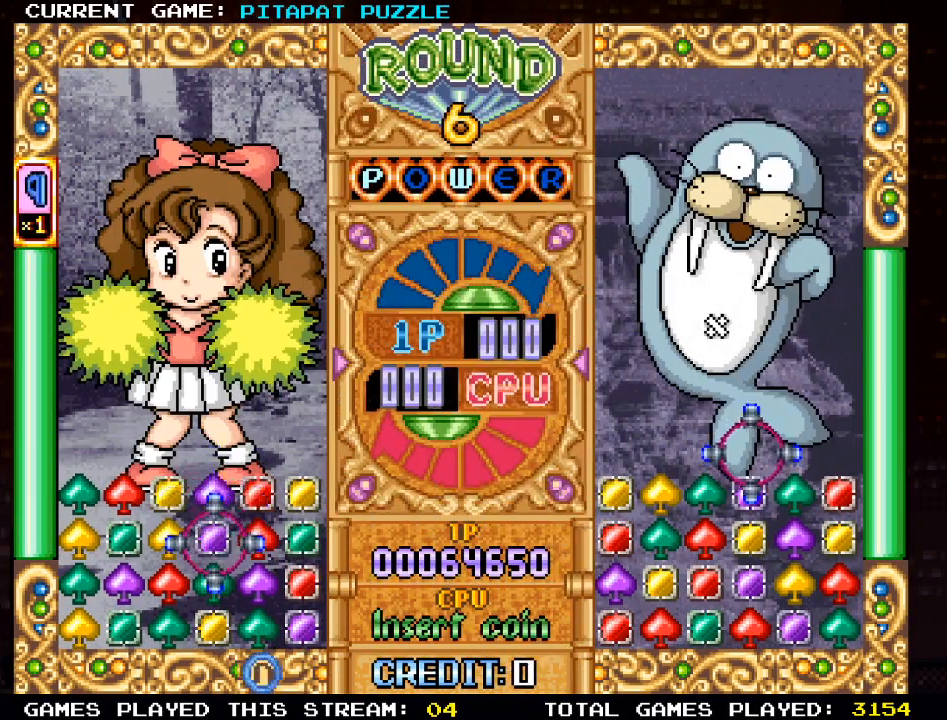
{"buttons": [], "left_stick": "center", "events": [[50, "left_stick", "center"], [133, "left_stick", "down"], [233, "left_stick", "center"], [333, "SQUARE", "down"], [433, "SQUARE", "up"]]}
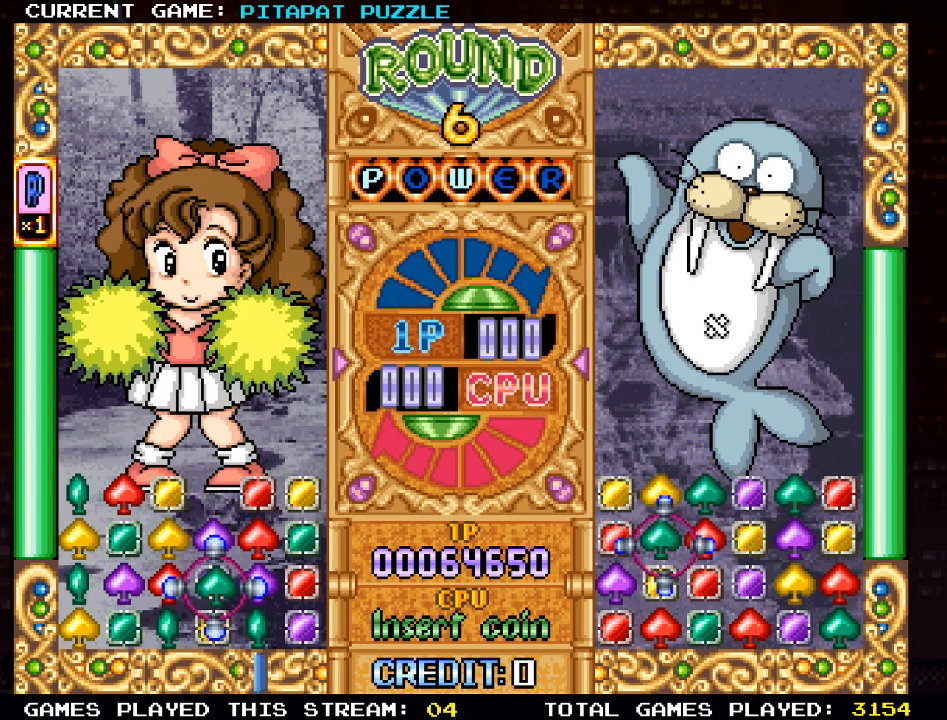
{"buttons": [], "left_stick": "center", "events": [[50, "left_stick", "down"], [183, "SQUARE", "down"], [183, "left_stick", "center"], [267, "SQUARE", "up"]]}
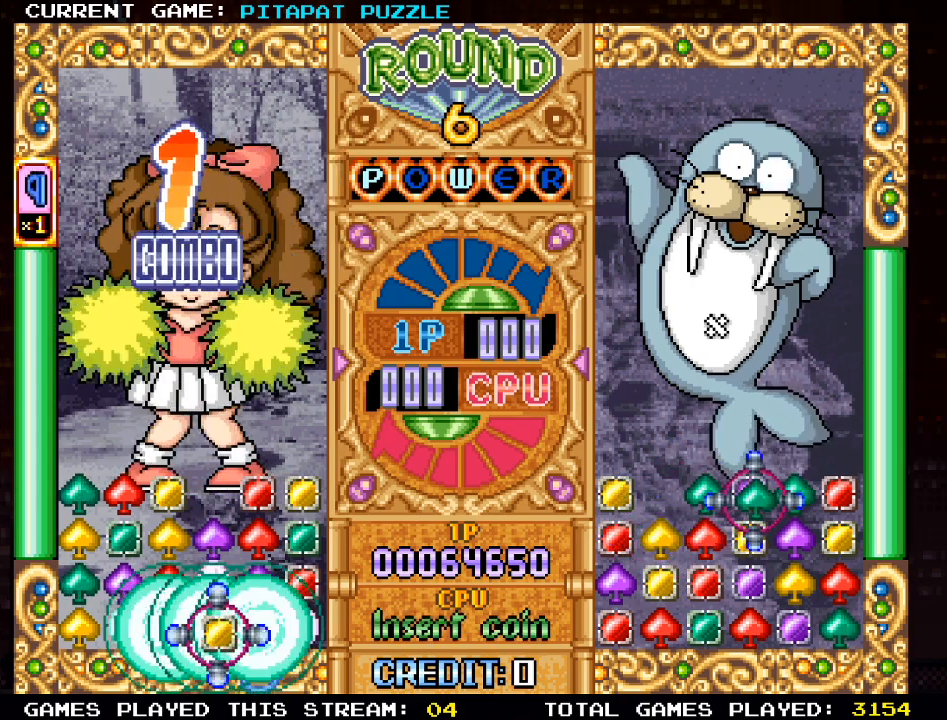
{"buttons": [], "left_stick": "center", "events": [[33, "left_stick", "up"], [150, "left_stick", "center"], [267, "left_stick", "up"], [400, "left_stick", "center"]]}
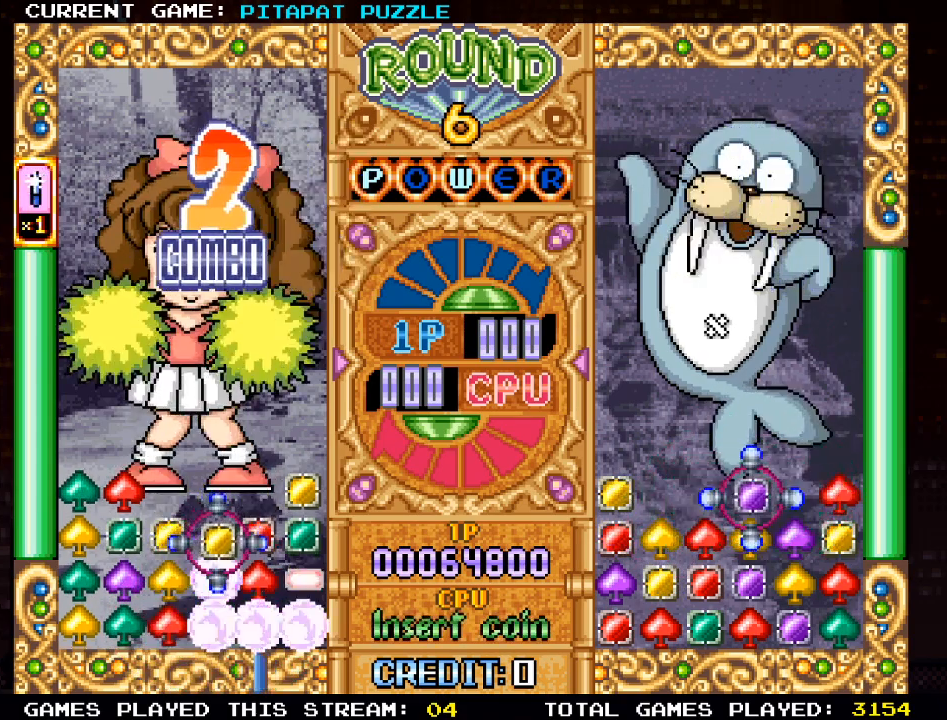
{"buttons": [], "left_stick": "center", "events": [[167, "left_stick", "left"], [300, "left_stick", "center"]]}
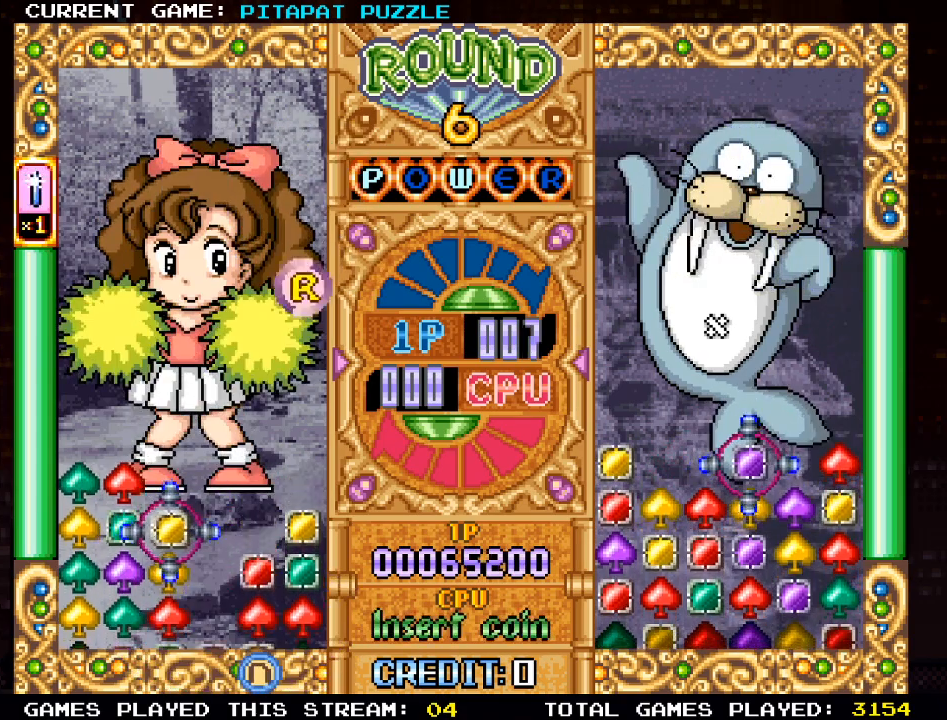
{"buttons": [], "left_stick": "down", "events": [[150, "left_stick", "left"], [267, "left_stick", "down"], [400, "left_stick", "center"], [483, "left_stick", "down"]]}
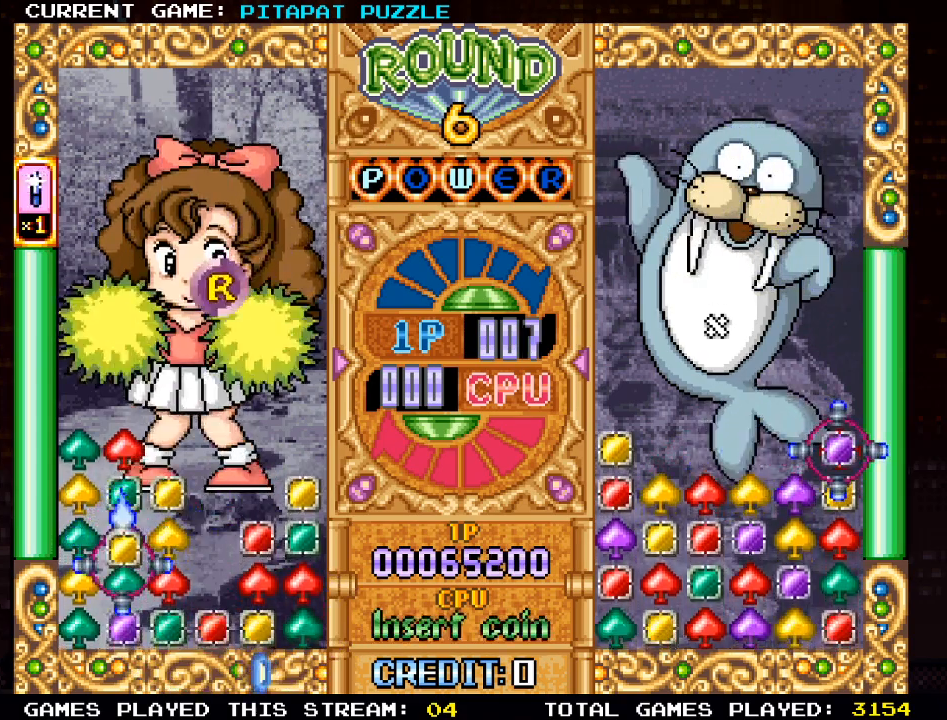
{"buttons": [], "left_stick": "right", "events": [[117, "SQUARE", "down"], [117, "left_stick", "center"], [217, "SQUARE", "up"], [450, "left_stick", "right"]]}
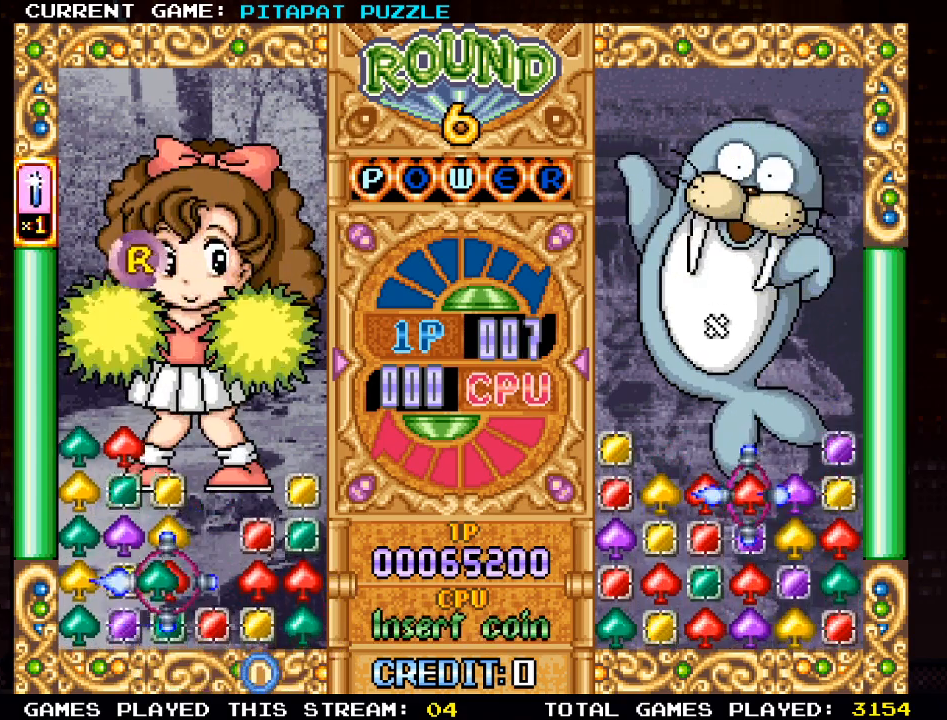
{"buttons": [], "left_stick": "center", "events": [[50, "SQUARE", "down"], [83, "left_stick", "center"], [150, "SQUARE", "up"], [233, "left_stick", "right"], [367, "left_stick", "center"], [383, "SQUARE", "down"], [483, "SQUARE", "up"]]}
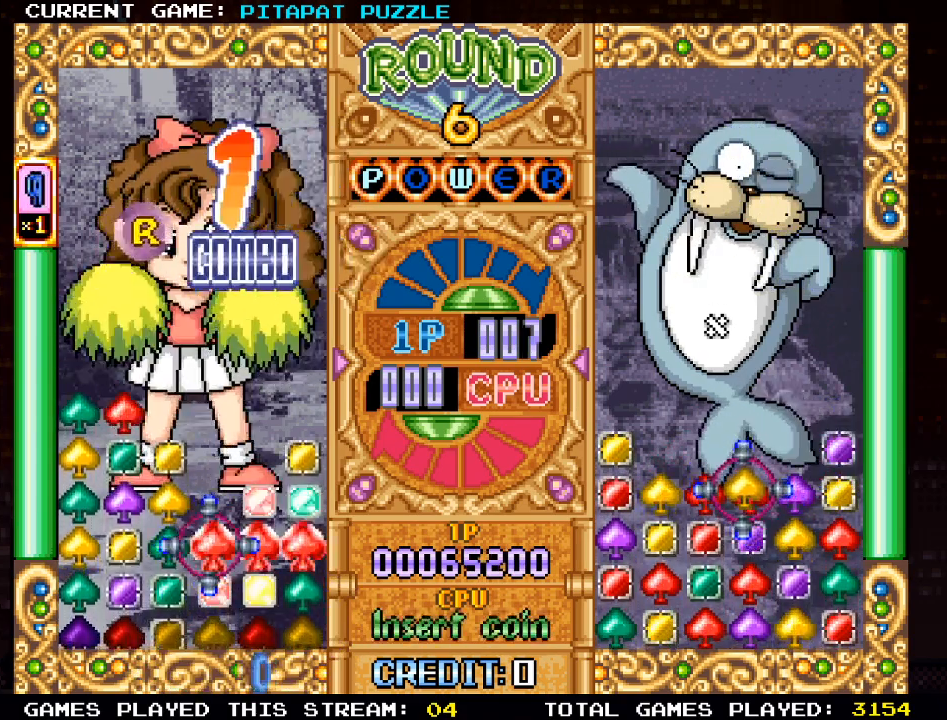
{"buttons": [], "left_stick": "down", "events": [[117, "left_stick", "left"], [217, "left_stick", "center"], [300, "left_stick", "left"], [450, "left_stick", "center"], [500, "left_stick", "down"]]}
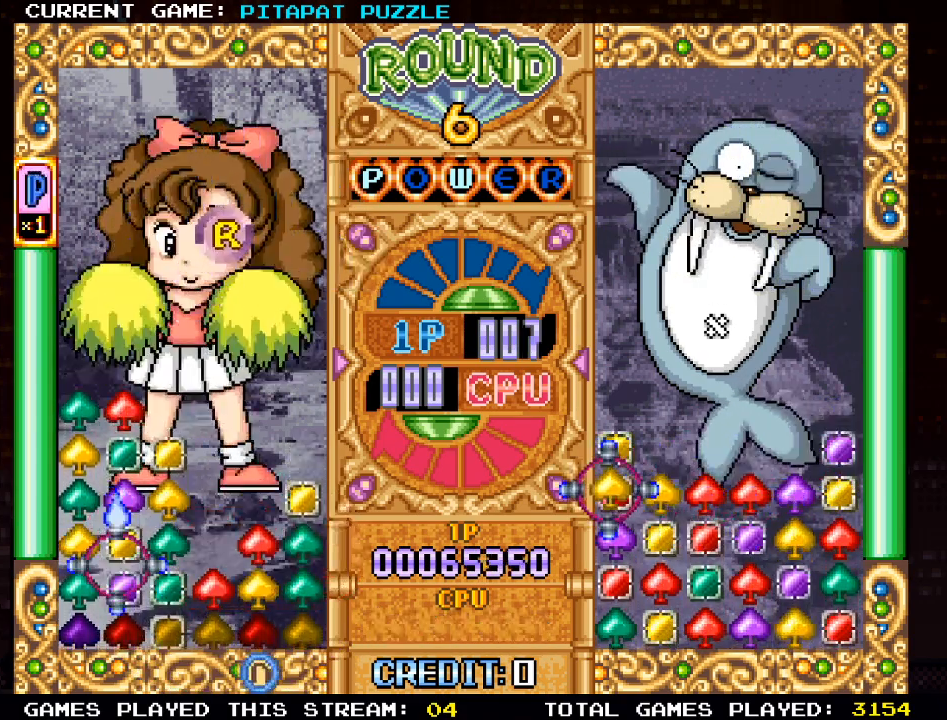
{"buttons": [], "left_stick": "up", "events": [[100, "left_stick", "center"], [200, "left_stick", "up"], [383, "left_stick", "center"], [450, "left_stick", "up"]]}
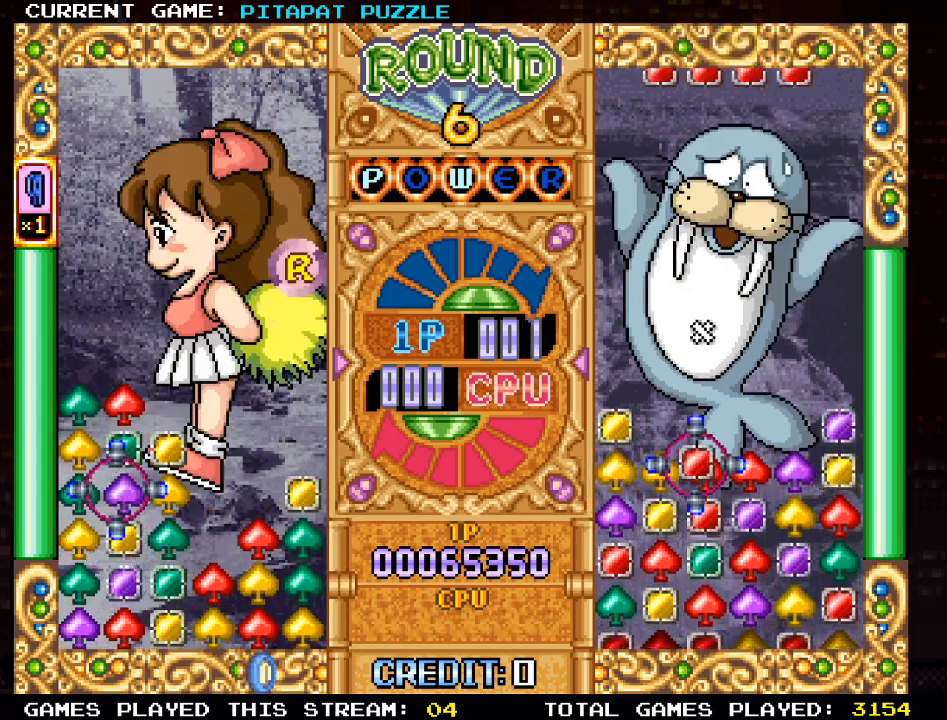
{"buttons": ["SQUARE"], "left_stick": "center", "events": [[67, "left_stick", "center"], [133, "left_stick", "up"], [217, "left_stick", "center"], [333, "left_stick", "left"], [433, "left_stick", "center"], [500, "SQUARE", "down"]]}
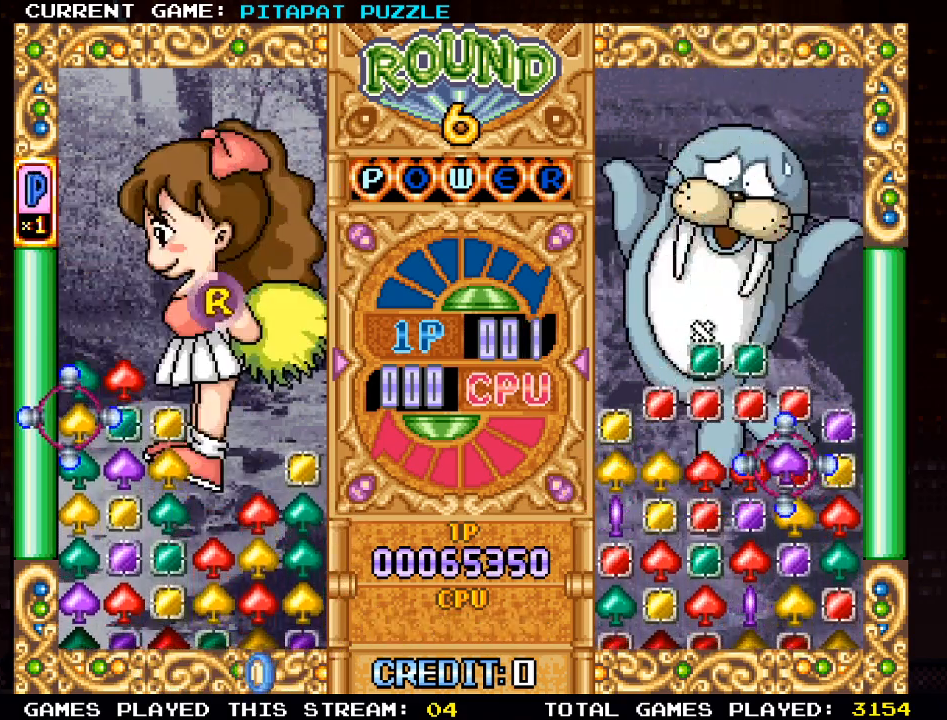
{"buttons": [], "left_stick": "center", "events": [[83, "SQUARE", "up"], [100, "left_stick", "down"], [200, "left_stick", "center"], [317, "left_stick", "right"], [433, "left_stick", "center"]]}
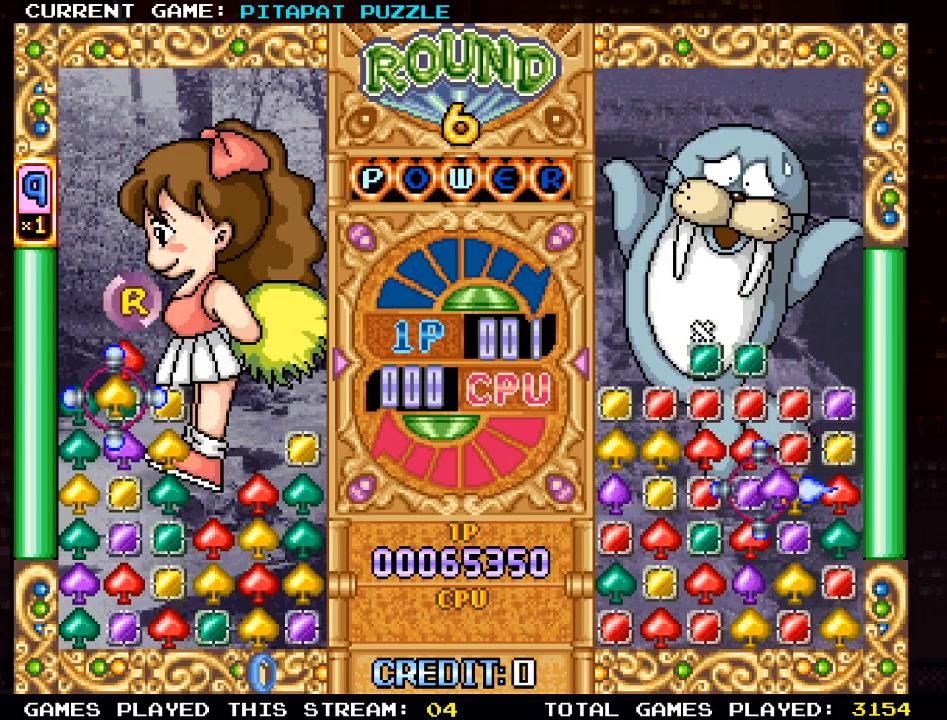
{"buttons": [], "left_stick": "down", "events": [[100, "left_stick", "down"], [183, "left_stick", "center"], [267, "left_stick", "right"], [383, "left_stick", "center"], [467, "left_stick", "down"]]}
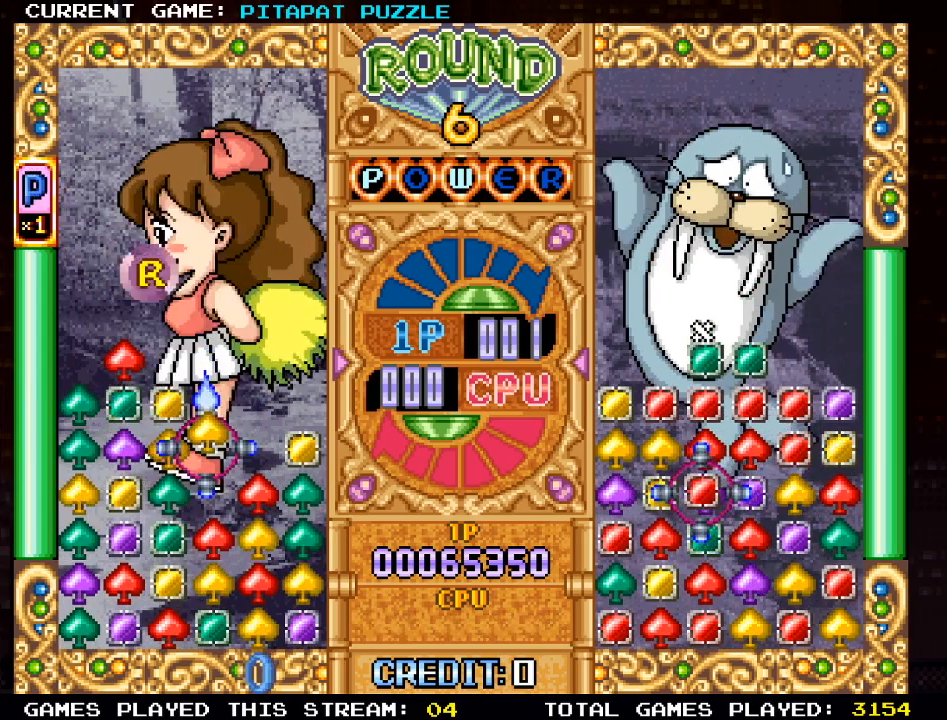
{"buttons": [], "left_stick": "down", "events": [[50, "left_stick", "center"], [150, "left_stick", "down"], [367, "left_stick", "center"], [433, "left_stick", "down"]]}
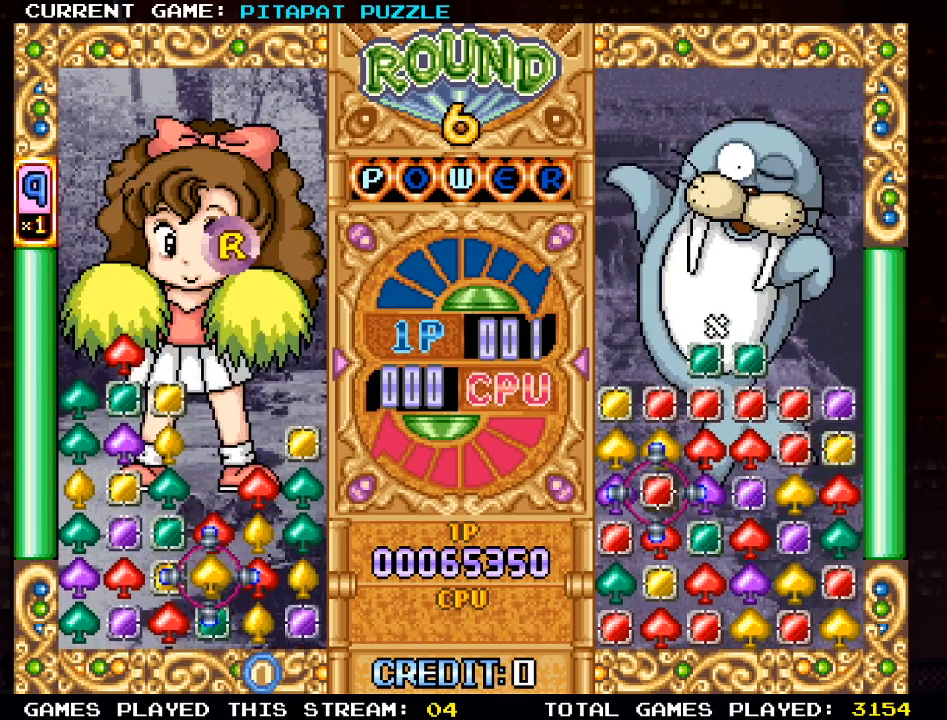
{"buttons": [], "left_stick": "left", "events": [[17, "left_stick", "center"], [83, "left_stick", "right"], [200, "left_stick", "center"], [233, "SQUARE", "down"], [317, "SQUARE", "up"], [483, "left_stick", "left"]]}
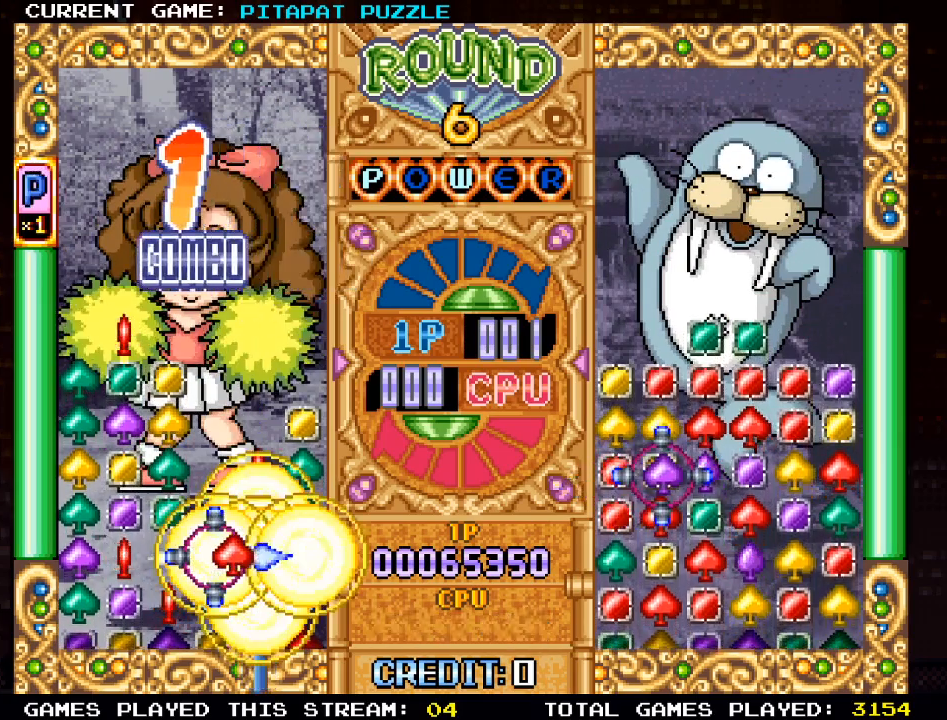
{"buttons": [], "left_stick": "left", "events": [[67, "left_stick", "center"], [167, "left_stick", "left"], [250, "left_stick", "center"], [333, "left_stick", "left"], [417, "left_stick", "center"], [500, "left_stick", "left"]]}
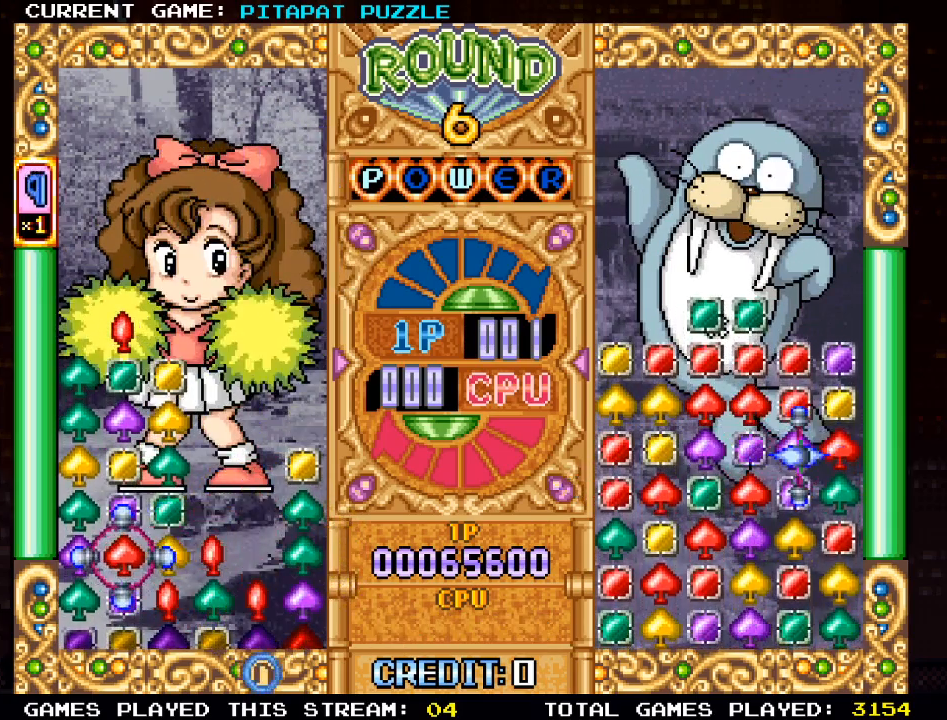
{"buttons": [], "left_stick": "center", "events": [[117, "left_stick", "center"], [350, "SQUARE", "down"], [417, "SQUARE", "up"], [417, "left_stick", "right"], [500, "left_stick", "center"]]}
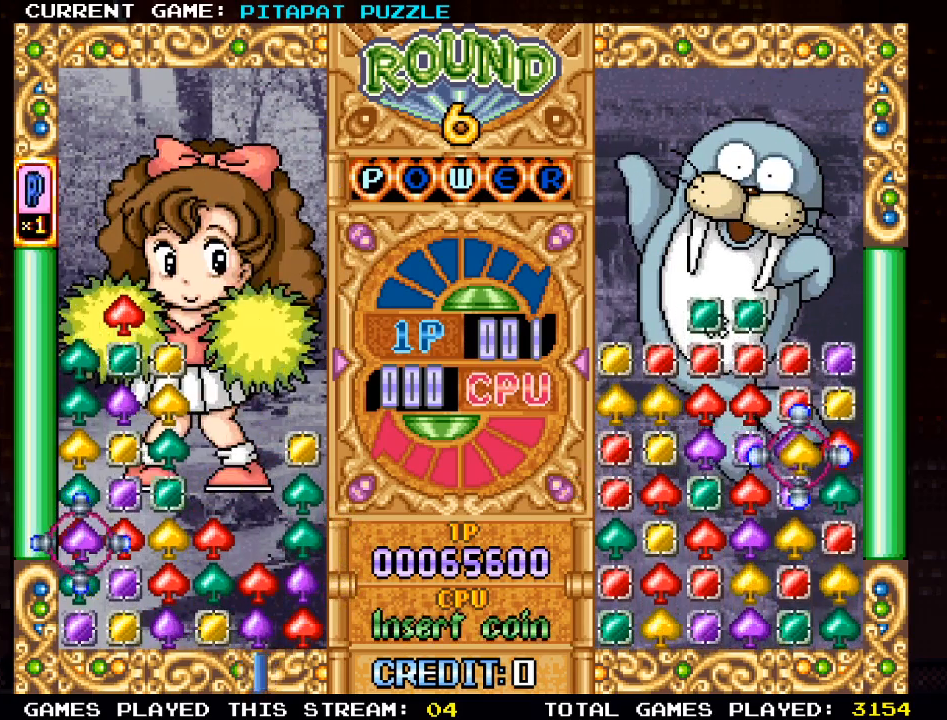
{"buttons": [], "left_stick": "right", "events": [[100, "left_stick", "right"], [200, "left_stick", "center"], [283, "left_stick", "right"], [383, "left_stick", "center"], [467, "left_stick", "right"]]}
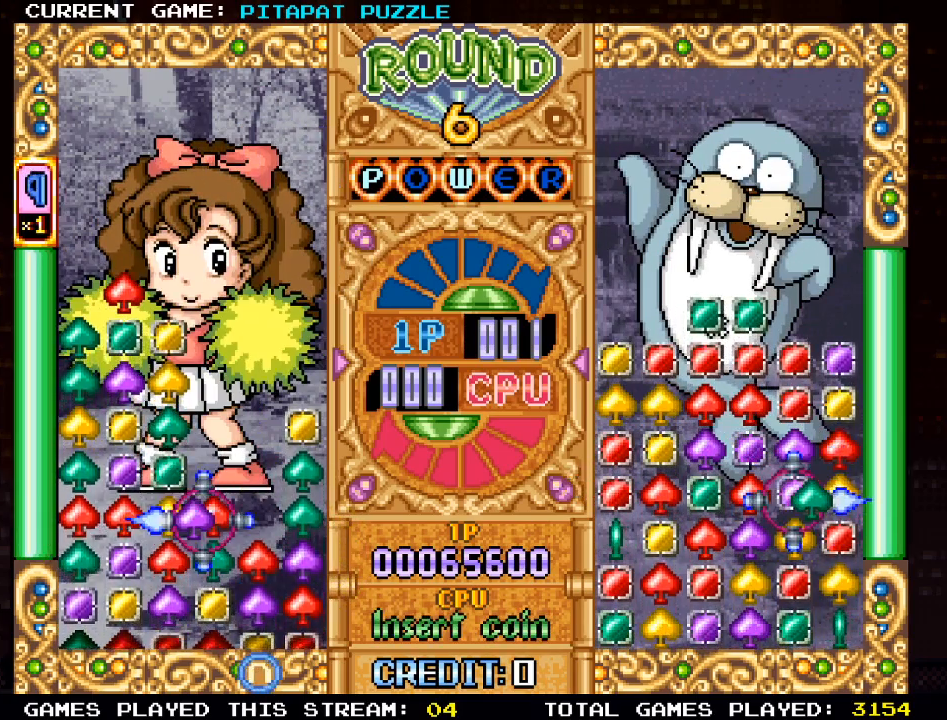
{"buttons": [], "left_stick": "down", "events": [[67, "left_stick", "down"], [167, "left_stick", "center"], [250, "left_stick", "down"], [367, "left_stick", "center"], [450, "left_stick", "down"]]}
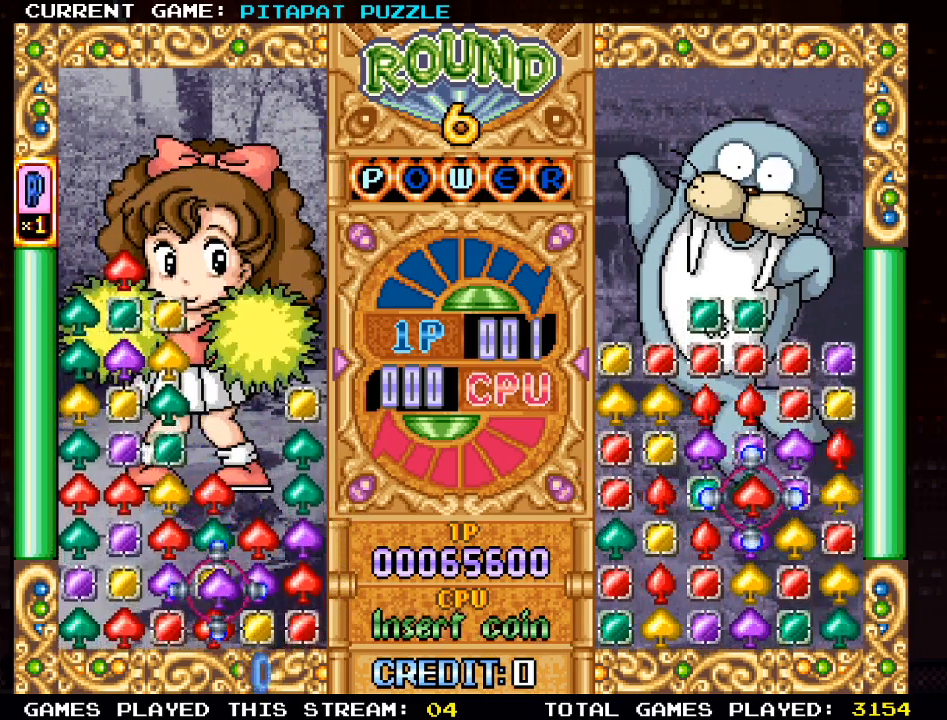
{"buttons": [], "left_stick": "up-left", "events": [[33, "left_stick", "center"], [83, "SQUARE", "down"], [150, "SQUARE", "up"], [200, "left_stick", "up"], [300, "left_stick", "center"], [433, "left_stick", "up-left"]]}
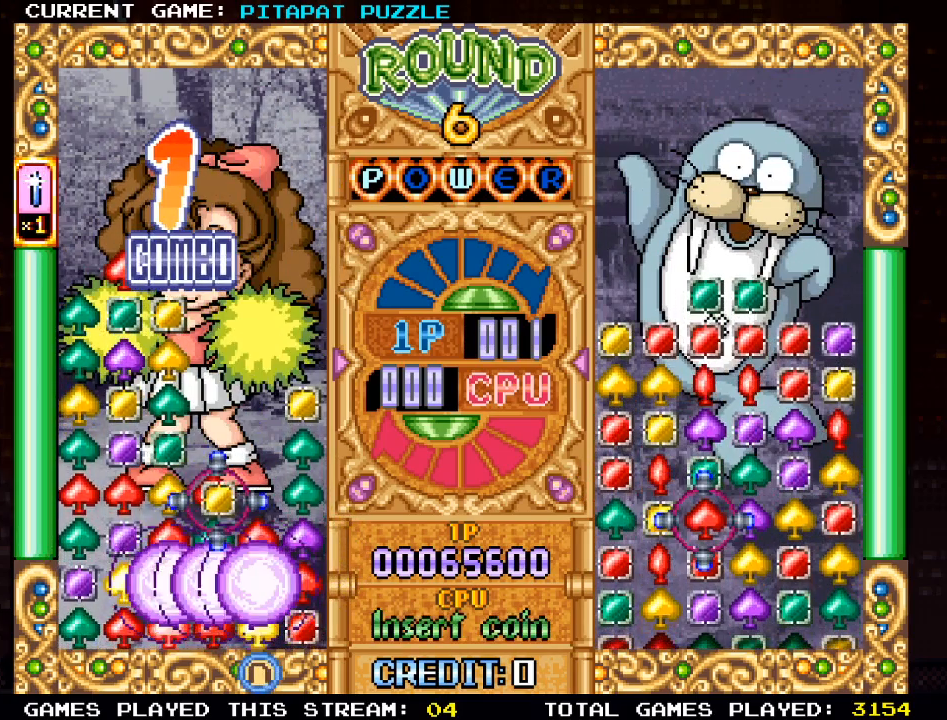
{"buttons": [], "left_stick": "center", "events": [[33, "left_stick", "center"], [117, "left_stick", "left"], [217, "left_stick", "center"], [317, "left_stick", "left"], [417, "left_stick", "center"]]}
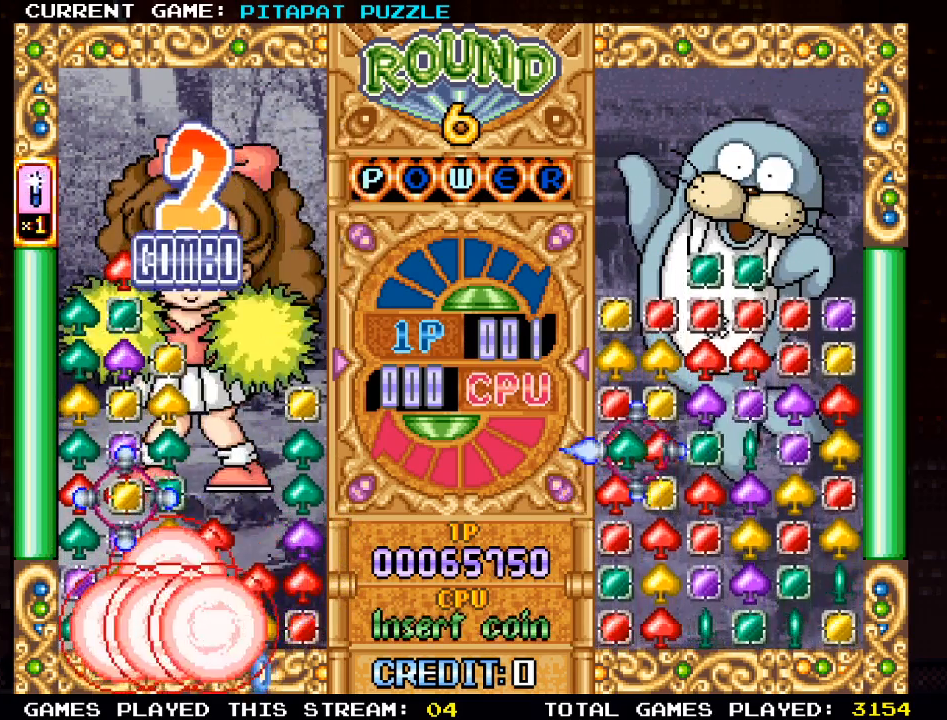
{"buttons": [], "left_stick": "center", "events": [[17, "left_stick", "left"], [133, "left_stick", "center"], [233, "SQUARE", "down"], [317, "SQUARE", "up"], [400, "left_stick", "right"], [500, "left_stick", "center"]]}
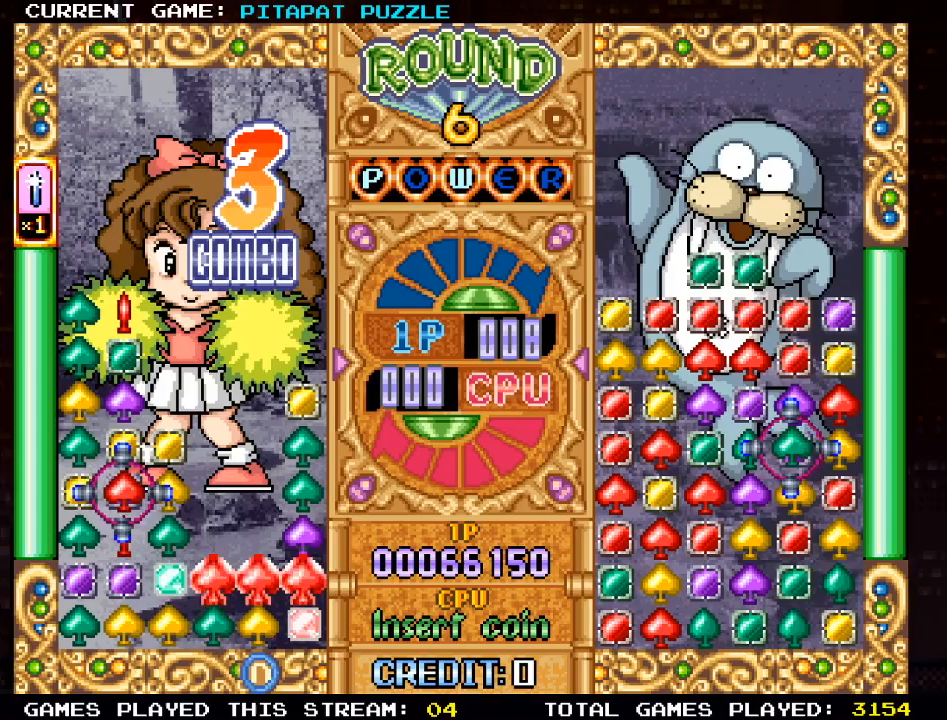
{"buttons": [], "left_stick": "down", "events": [[100, "left_stick", "right"], [217, "left_stick", "center"], [333, "left_stick", "right"], [450, "left_stick", "down"]]}
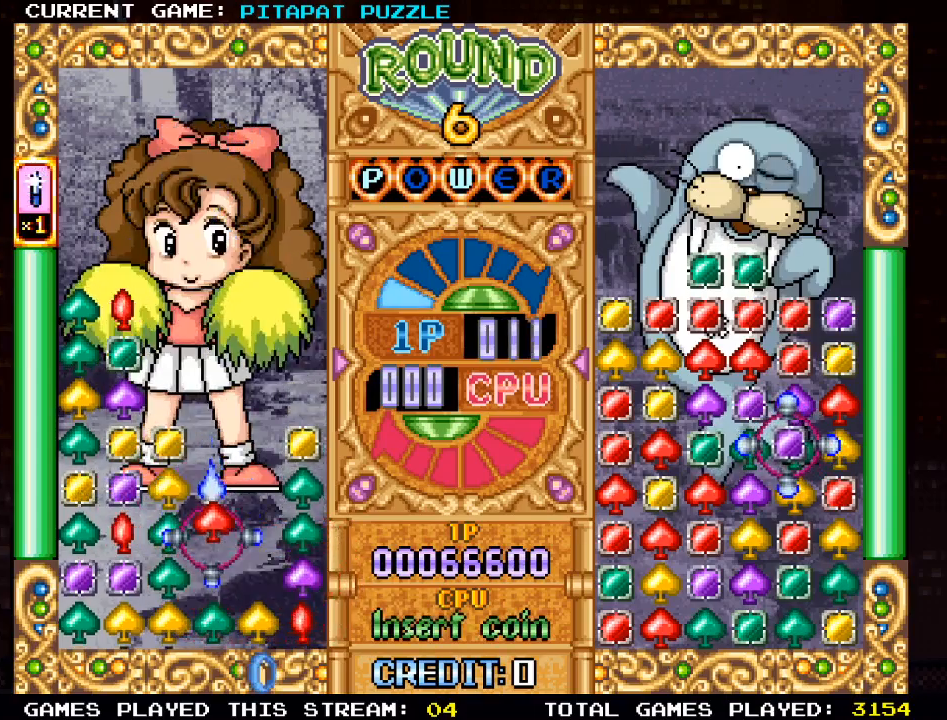
{"buttons": [], "left_stick": "center", "events": [[100, "left_stick", "center"], [333, "SQUARE", "down"], [417, "SQUARE", "up"]]}
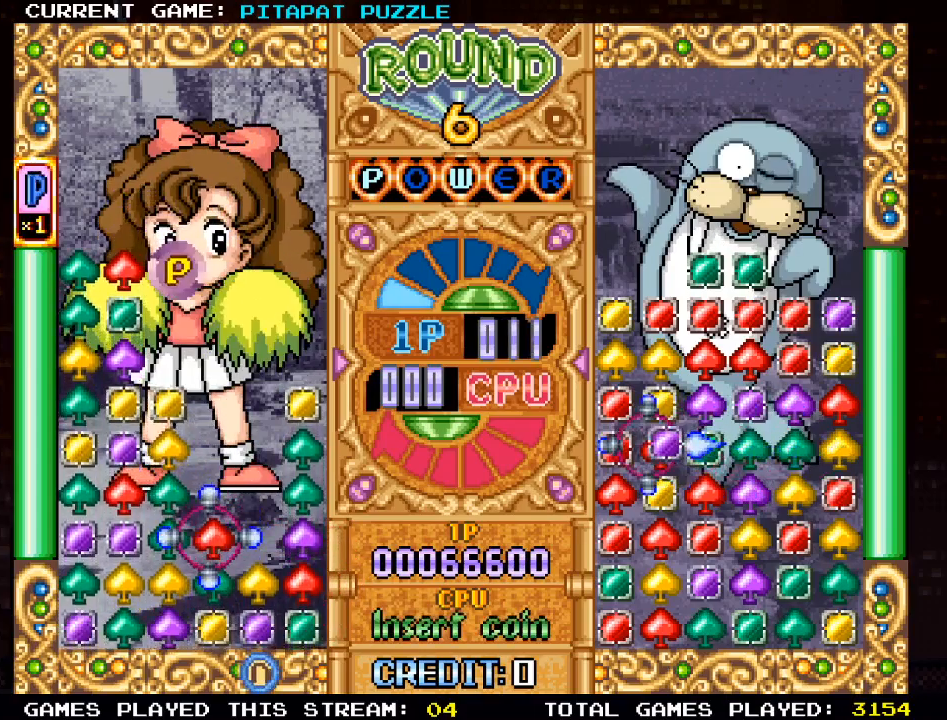
{"buttons": [], "left_stick": "left", "events": [[83, "left_stick", "up"], [167, "left_stick", "center"], [300, "left_stick", "left"], [417, "left_stick", "center"], [500, "left_stick", "left"]]}